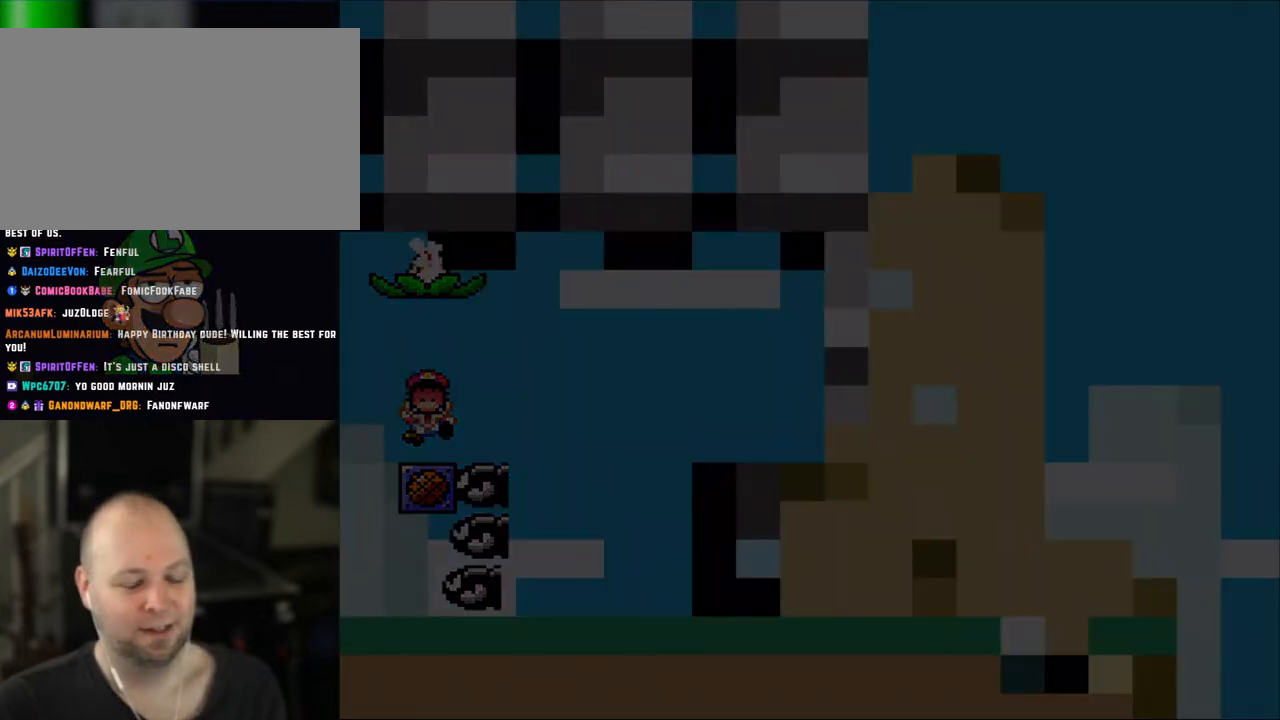
Gameplay with a controller (Nintendo layout); each line is a JSON object with the inputs held at the frame after it. "events" lists button and stick changes between this image and that frame as [ms after this image, input, new state], when the widget could be followed in between. Not read: L3 R3.
{"buttons": ["L1"], "events": [[250, "L1", "down"], [333, "A", "up"]]}
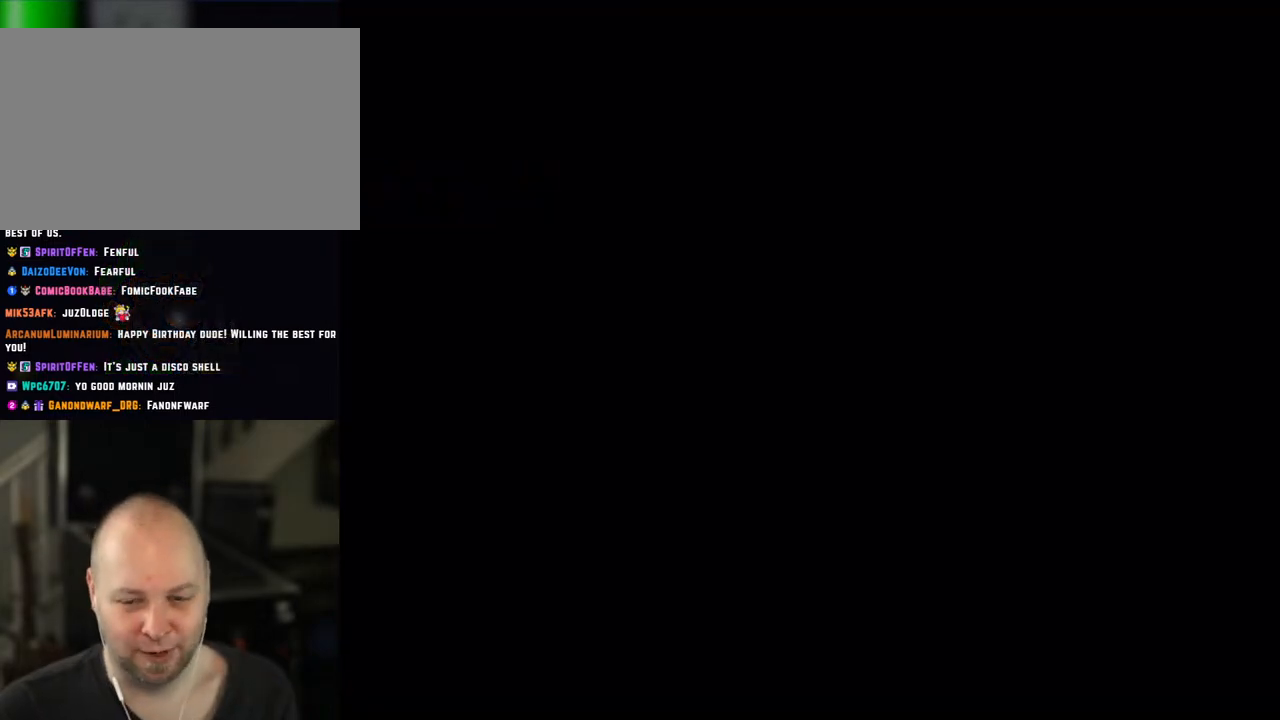
{"buttons": ["Y"], "events": [[167, "Y", "down"], [233, "L1", "up"]]}
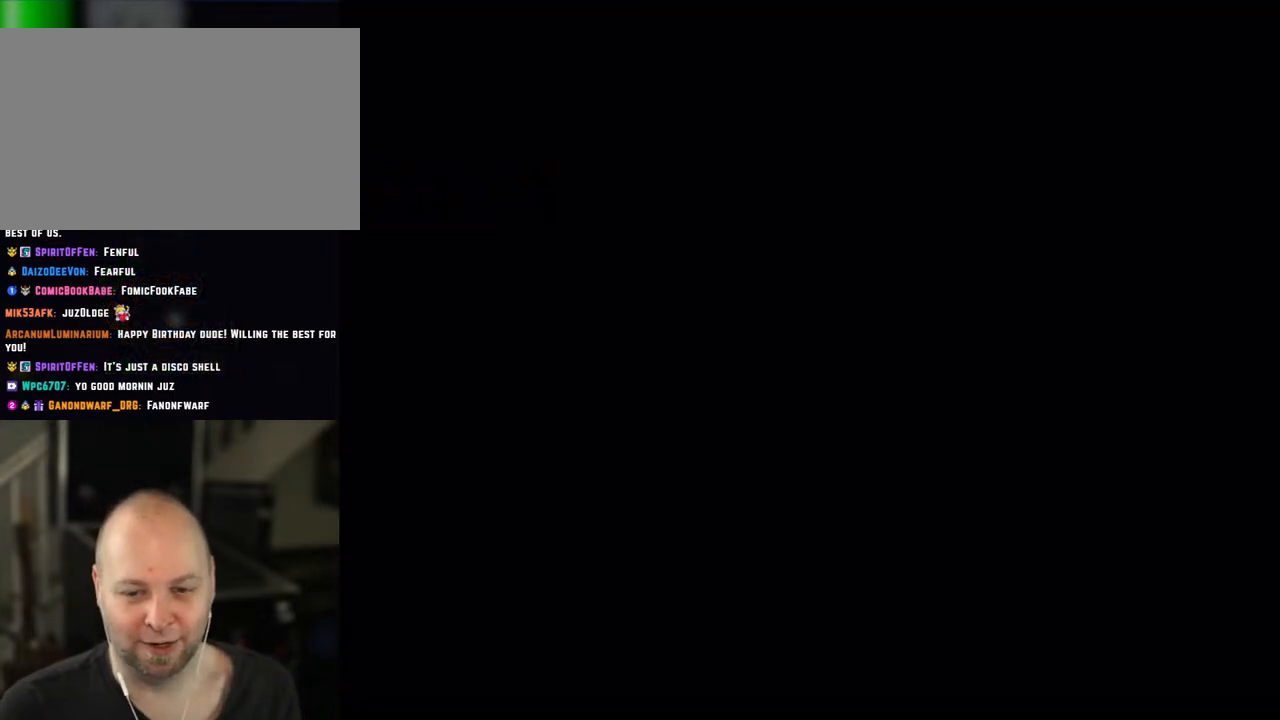
{"buttons": ["X"], "events": [[117, "Y", "up"], [133, "L1", "down"], [133, "X", "down"], [350, "L1", "up"]]}
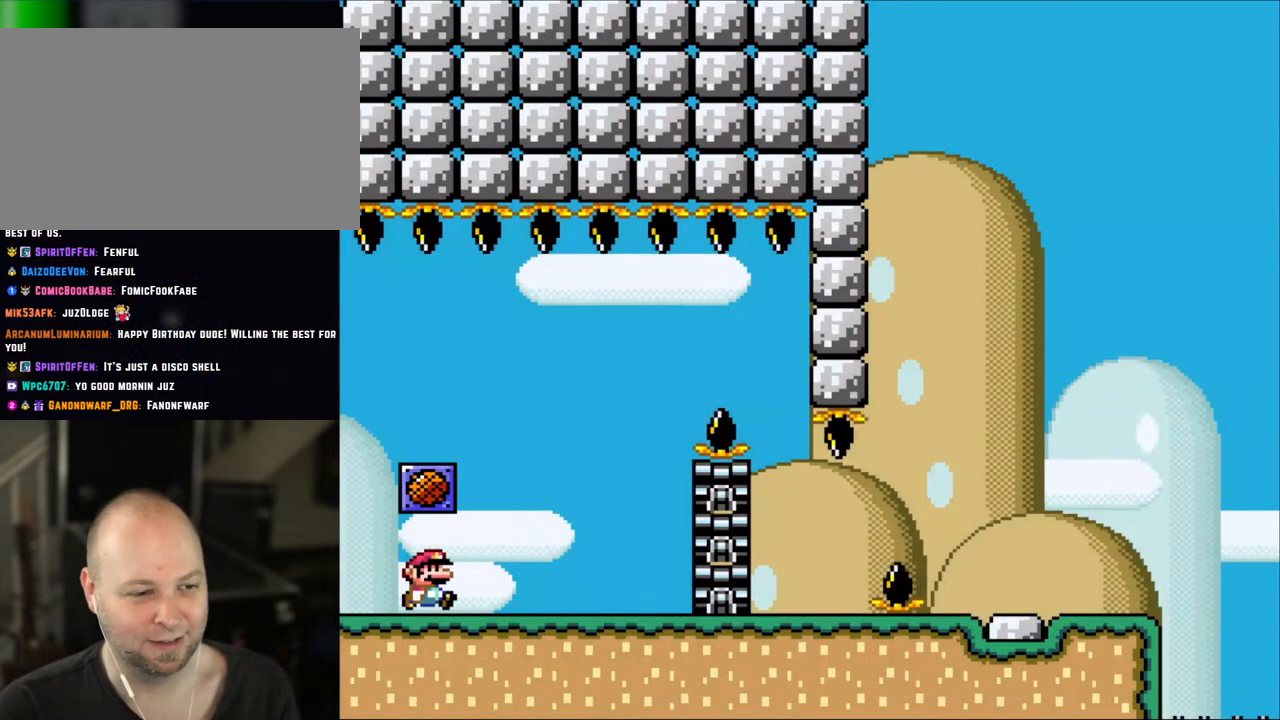
{"buttons": ["X", "DPAD_LEFT"], "events": [[50, "DPAD_RIGHT", "down"], [467, "DPAD_LEFT", "down"], [467, "DPAD_RIGHT", "up"]]}
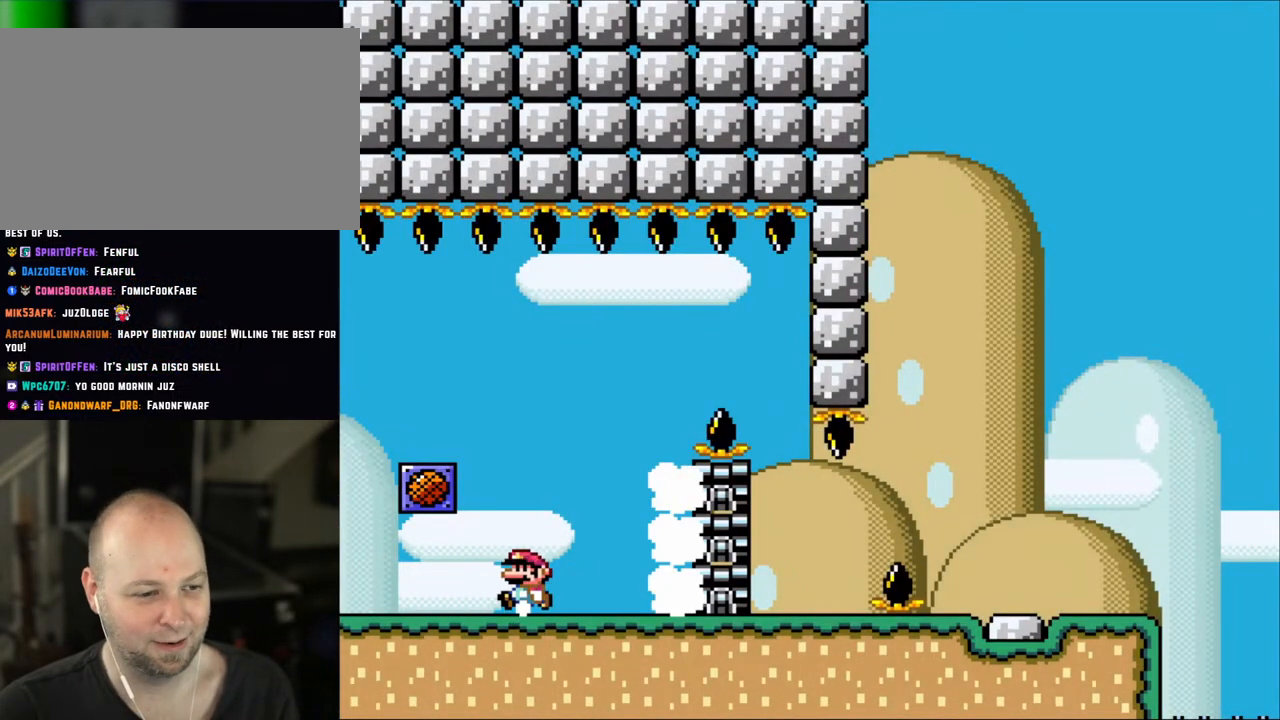
{"buttons": ["A", "X", "DPAD_RIGHT"], "events": [[117, "DPAD_LEFT", "up"], [217, "DPAD_LEFT", "down"], [250, "A", "down"], [317, "DPAD_LEFT", "up"], [317, "DPAD_RIGHT", "down"]]}
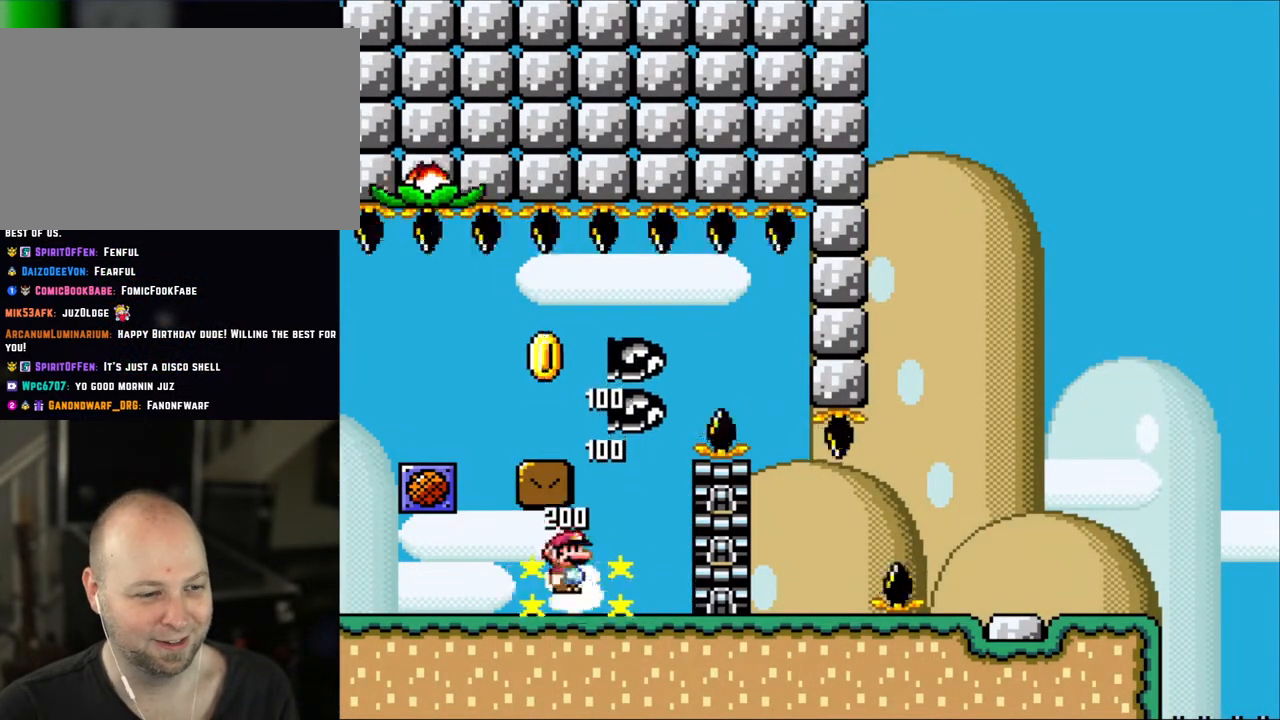
{"buttons": ["X", "DPAD_LEFT"], "events": [[150, "A", "up"], [200, "A", "down"], [233, "DPAD_LEFT", "down"], [233, "DPAD_RIGHT", "up"], [483, "A", "up"]]}
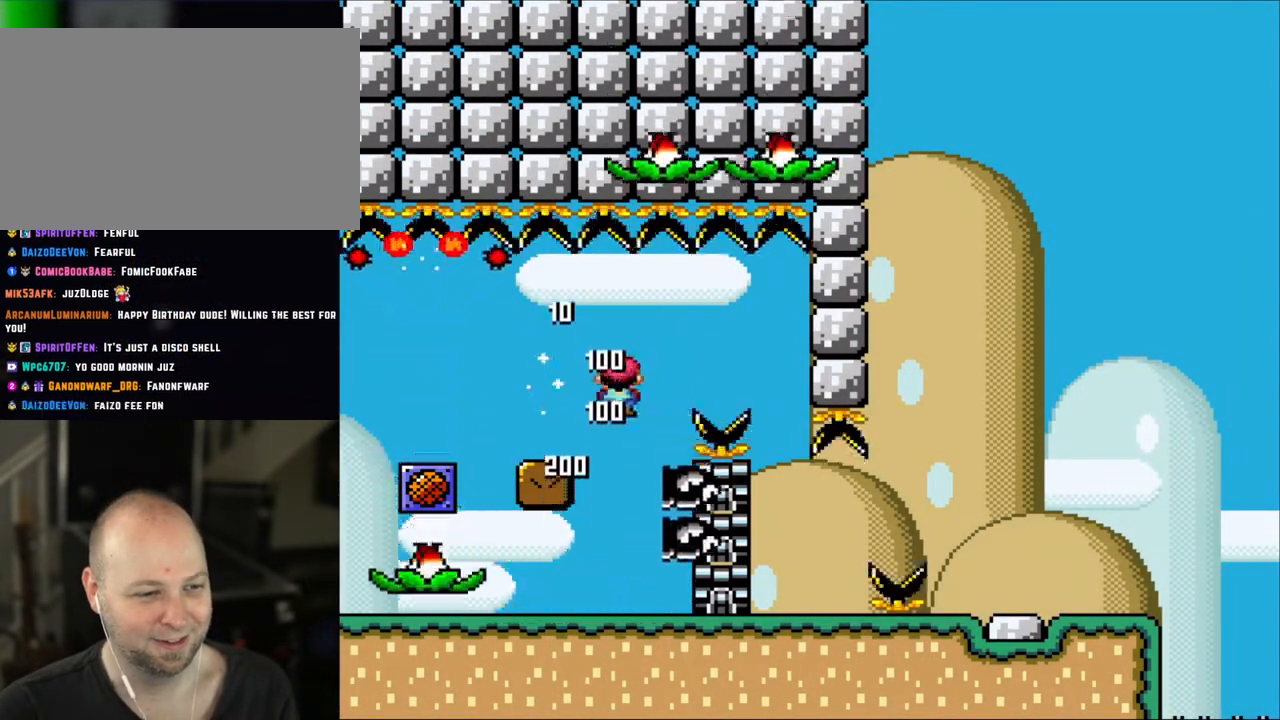
{"buttons": ["X"], "events": [[83, "A", "down"], [217, "DPAD_LEFT", "up"], [250, "A", "up"], [250, "DPAD_RIGHT", "down"], [367, "DPAD_RIGHT", "up"]]}
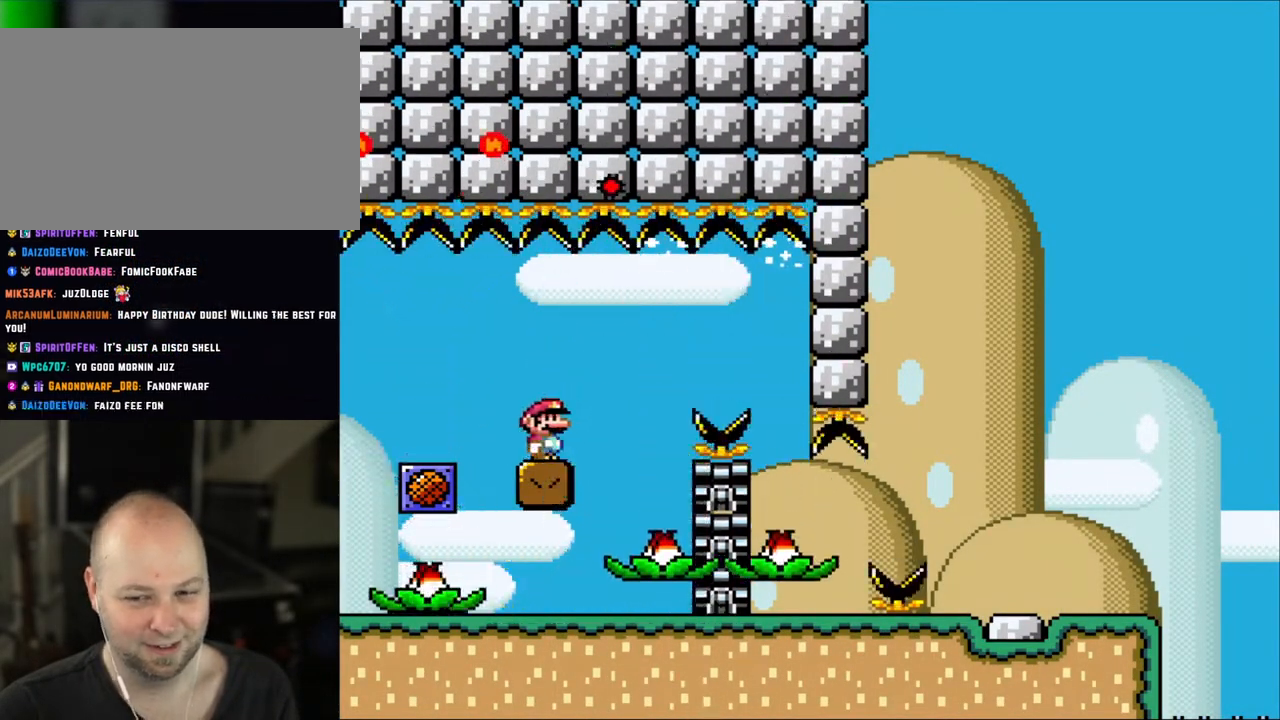
{"buttons": ["X"], "events": []}
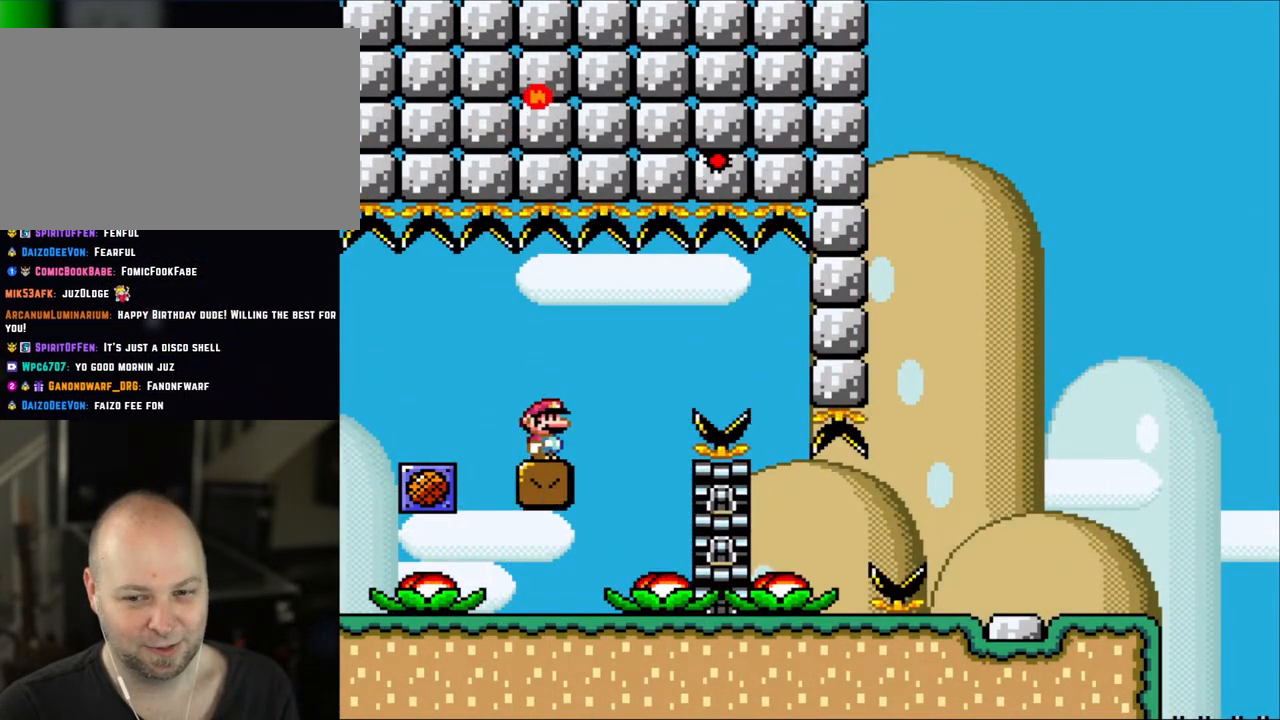
{"buttons": ["X"], "events": []}
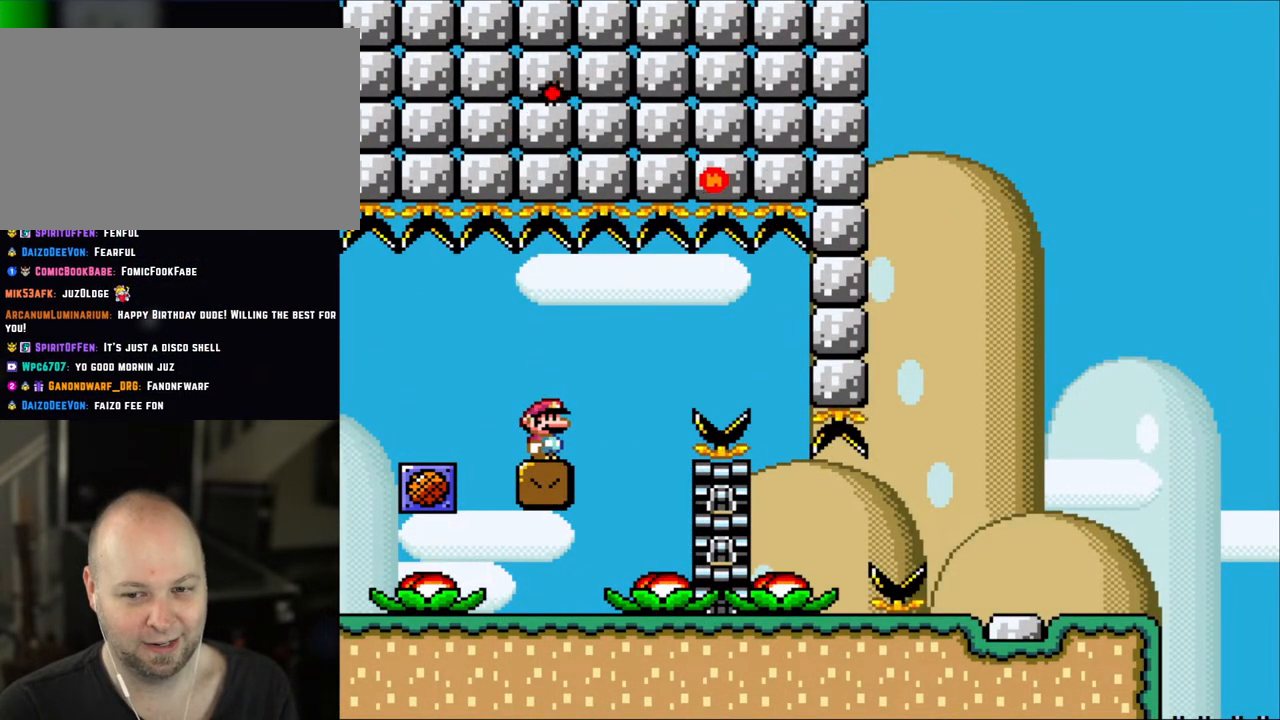
{"buttons": ["X"], "events": []}
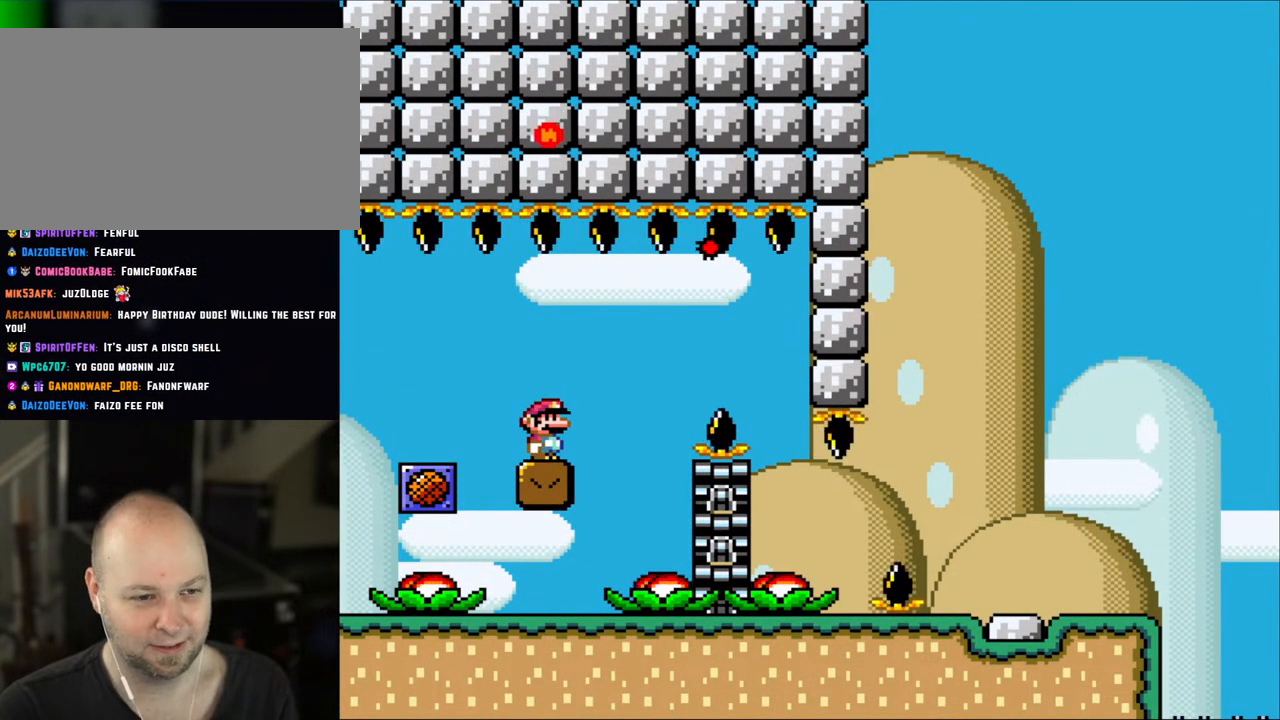
{"buttons": ["X"], "events": []}
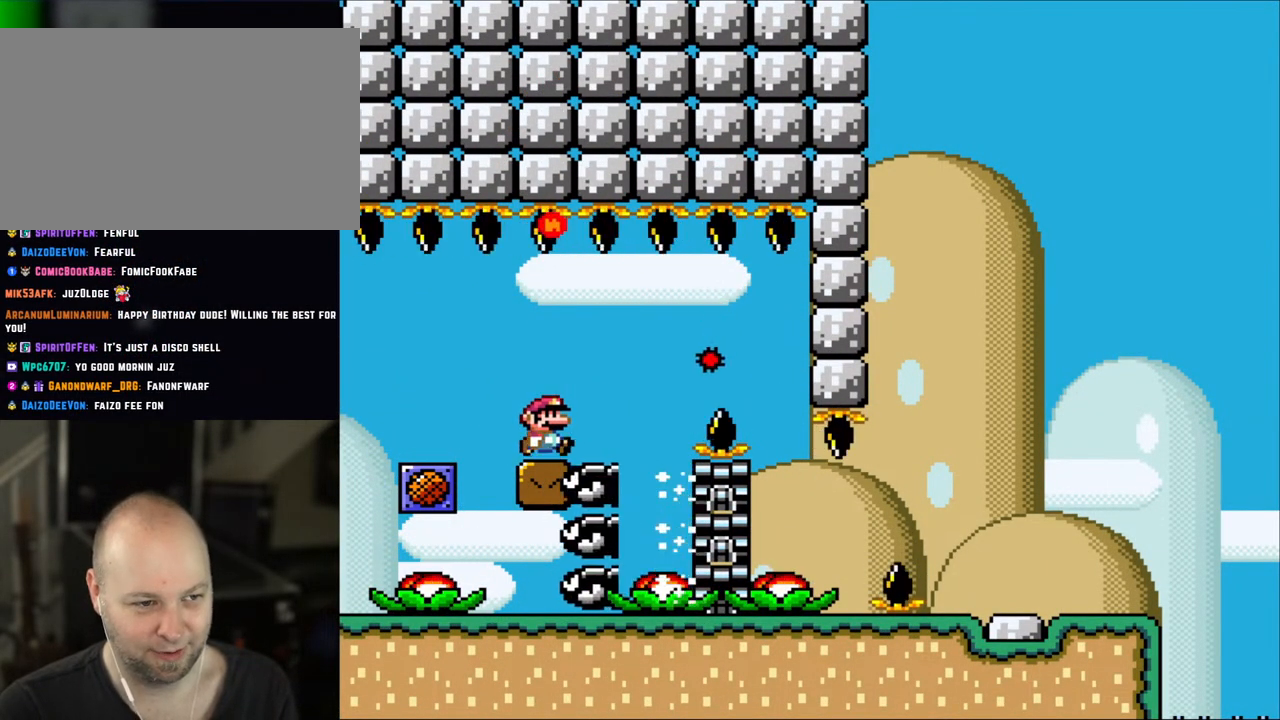
{"buttons": ["A", "X", "DPAD_RIGHT"], "events": [[100, "DPAD_RIGHT", "down"], [283, "A", "down"], [350, "A", "up"], [483, "A", "down"]]}
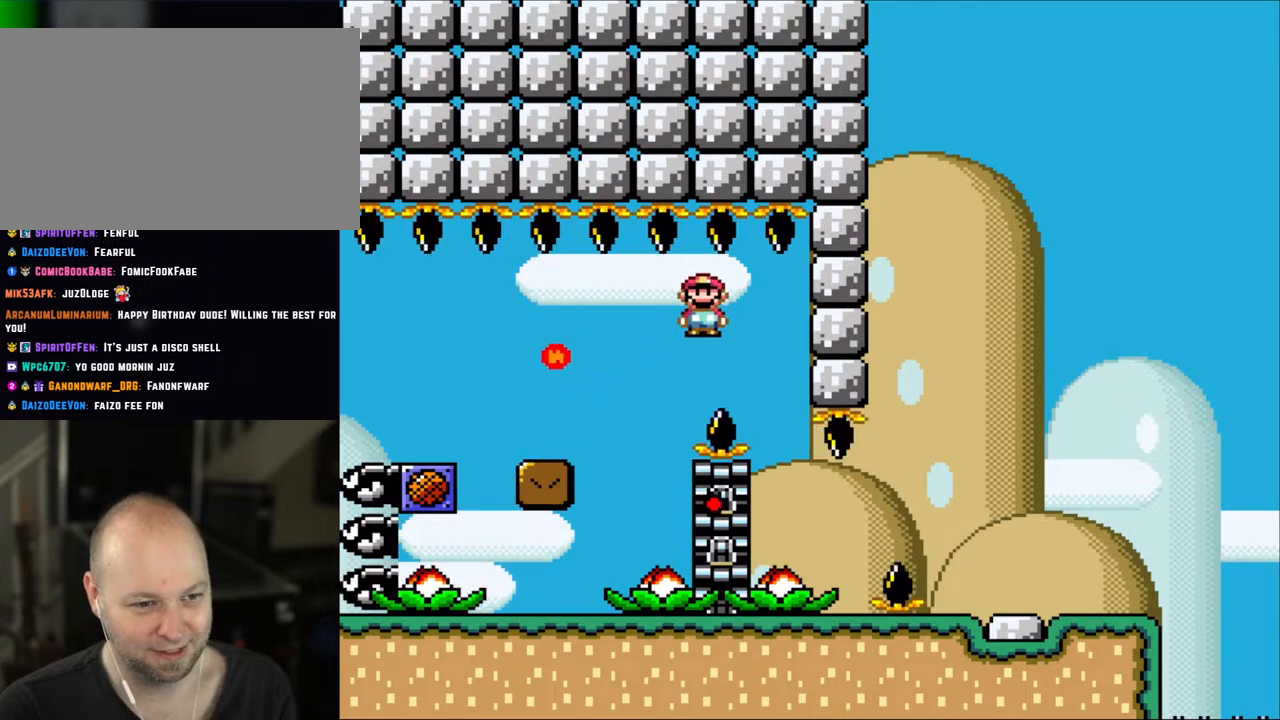
{"buttons": ["X", "DPAD_RIGHT"], "events": [[217, "DPAD_RIGHT", "up"], [350, "A", "up"], [417, "DPAD_RIGHT", "down"]]}
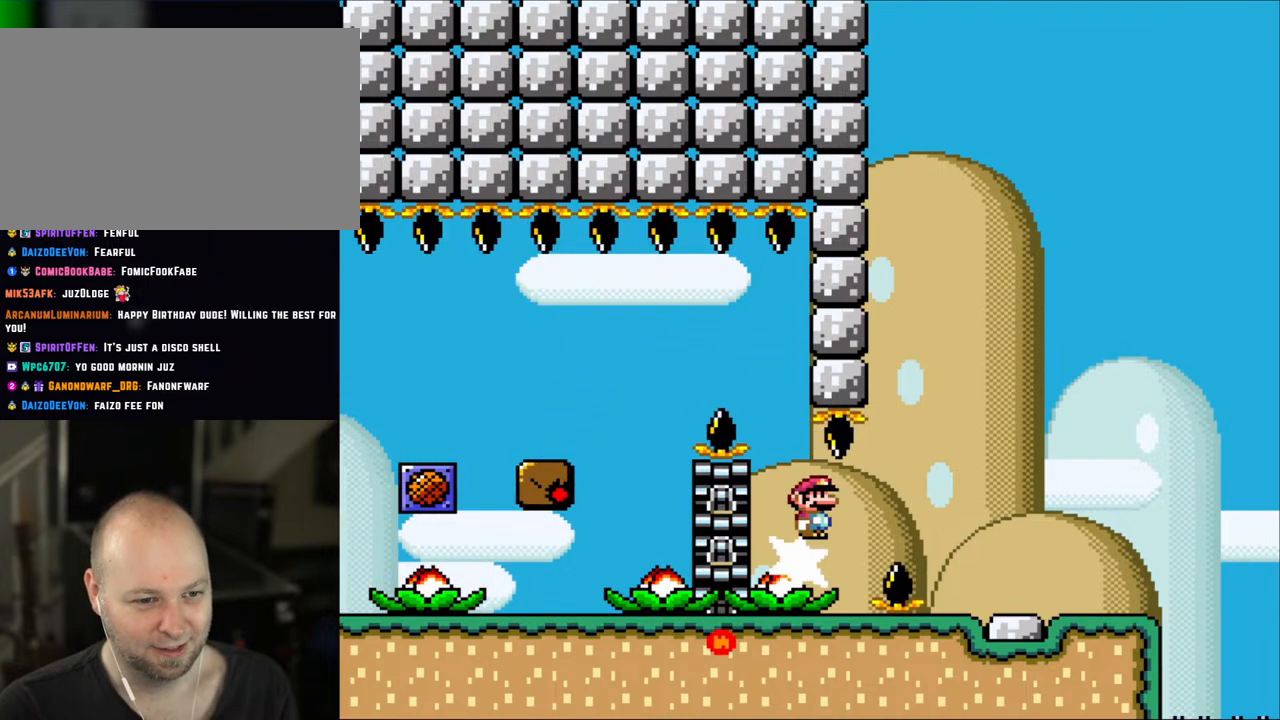
{"buttons": ["A", "X", "DPAD_RIGHT"], "events": [[83, "A", "down"]]}
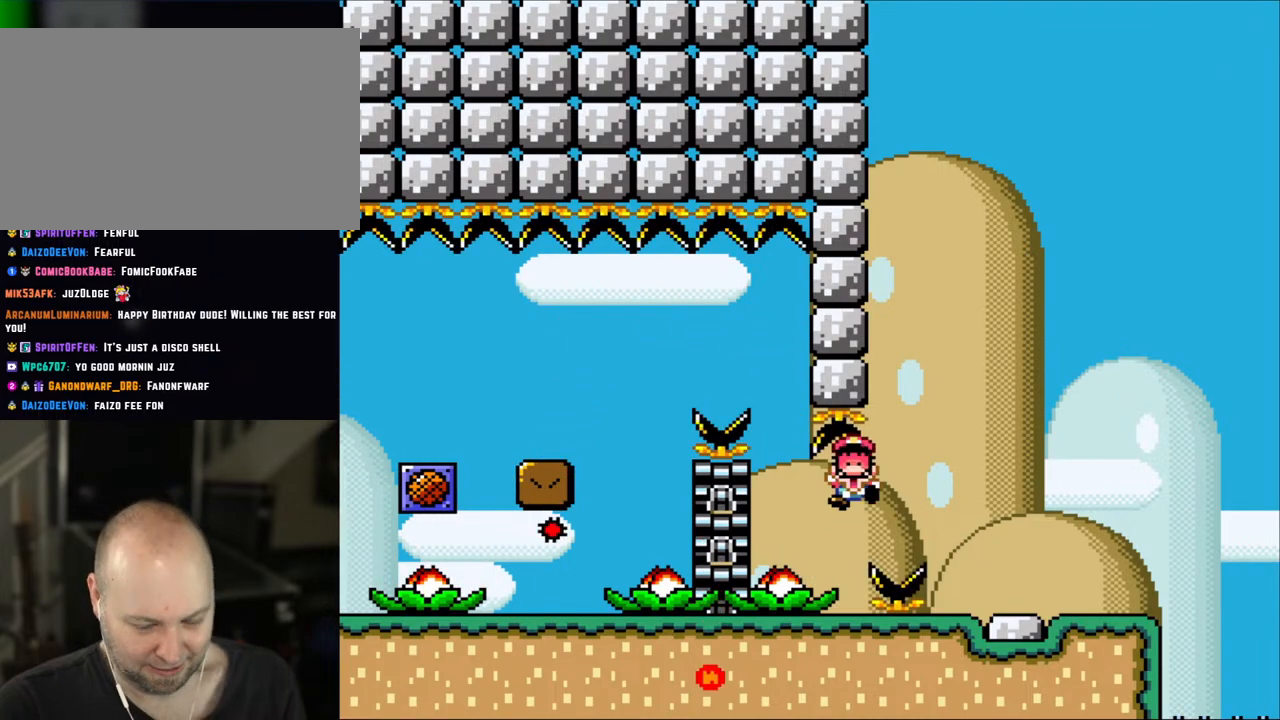
{"buttons": ["A"], "events": [[83, "A", "up"], [183, "DPAD_RIGHT", "up"], [183, "X", "up"], [467, "A", "down"]]}
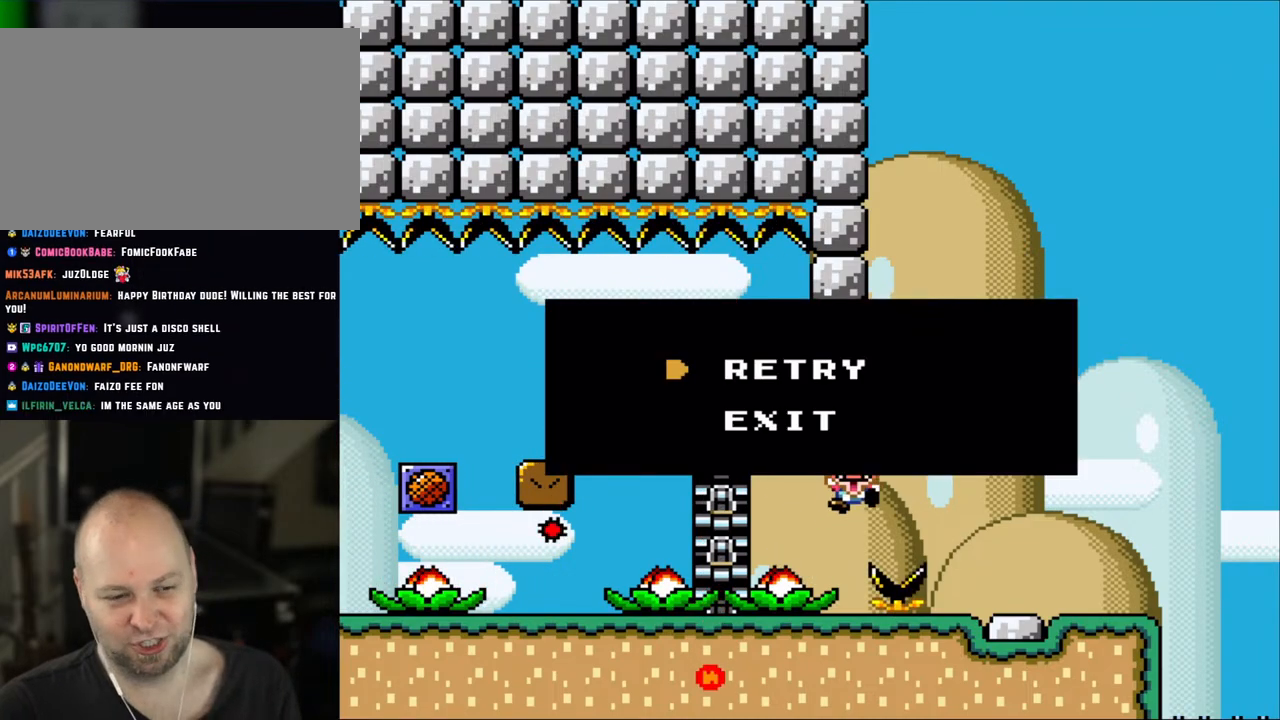
{"buttons": ["A", "X"], "events": [[100, "A", "up"], [283, "A", "down"], [383, "A", "up"], [483, "A", "down"], [483, "X", "down"]]}
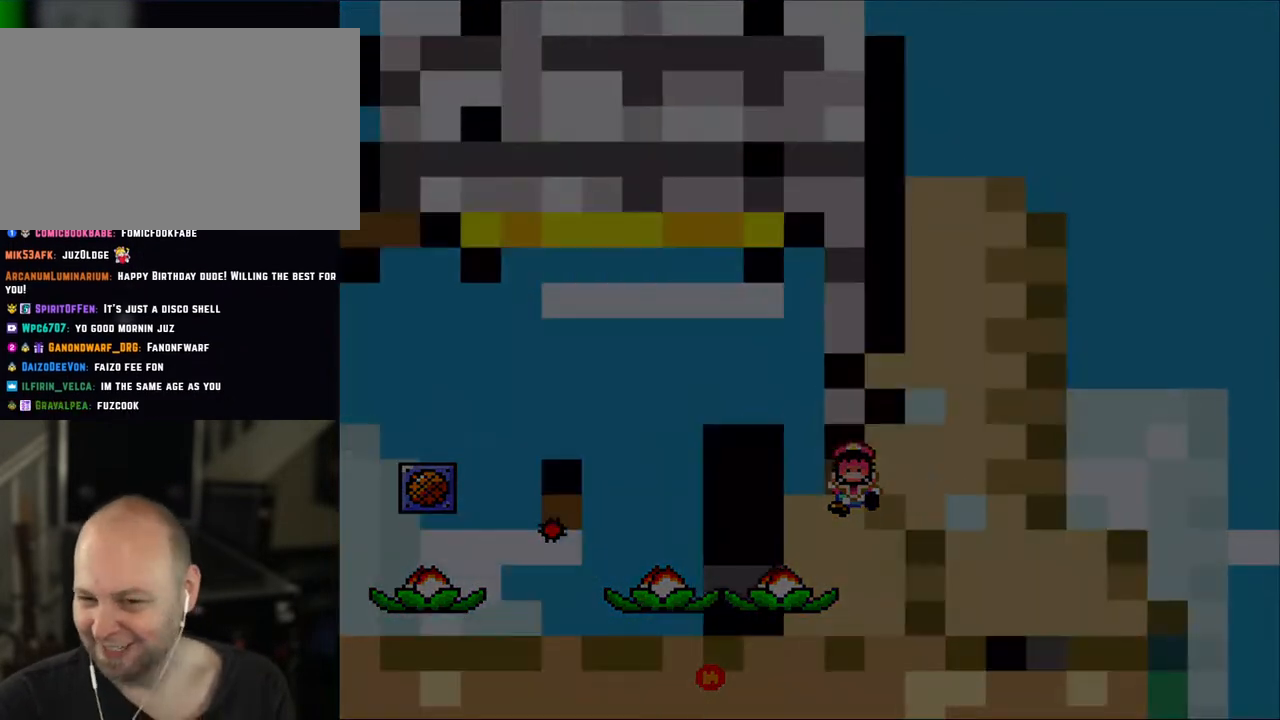
{"buttons": ["X"], "events": [[50, "X", "up"], [67, "A", "up"], [183, "A", "down"], [183, "X", "down"], [383, "A", "up"]]}
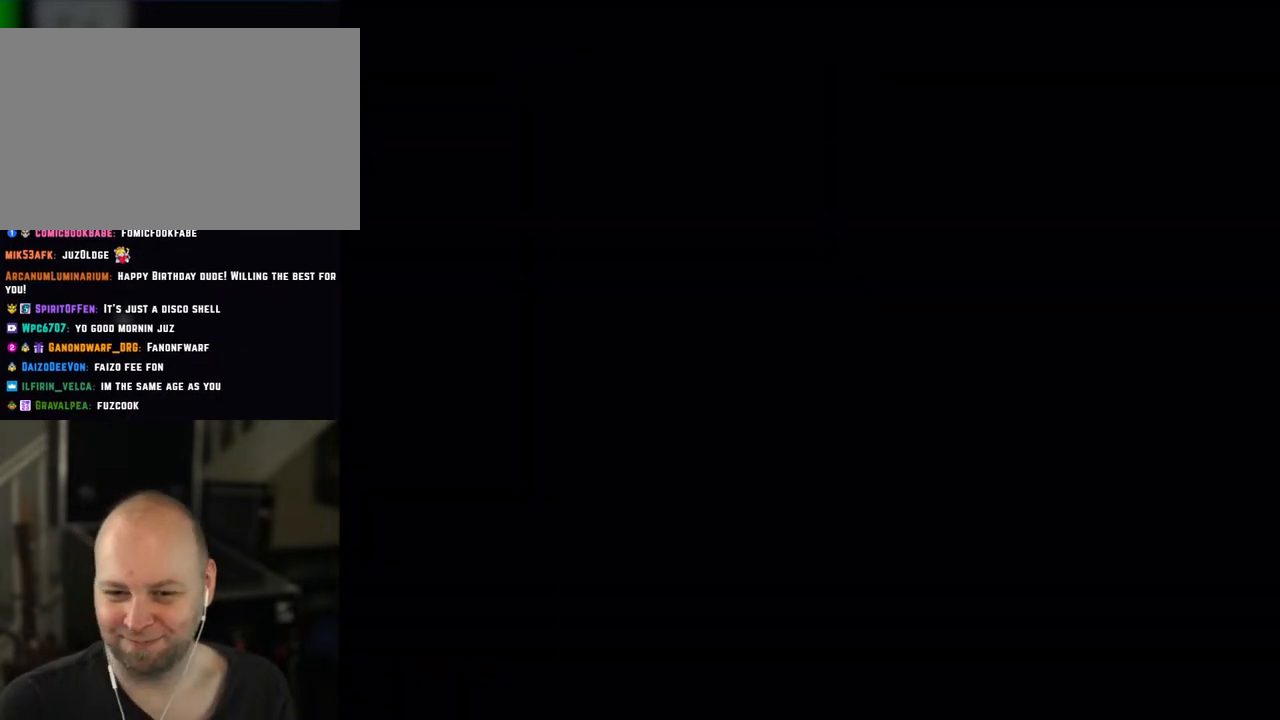
{"buttons": ["Y"], "events": [[17, "X", "up"], [67, "Y", "down"]]}
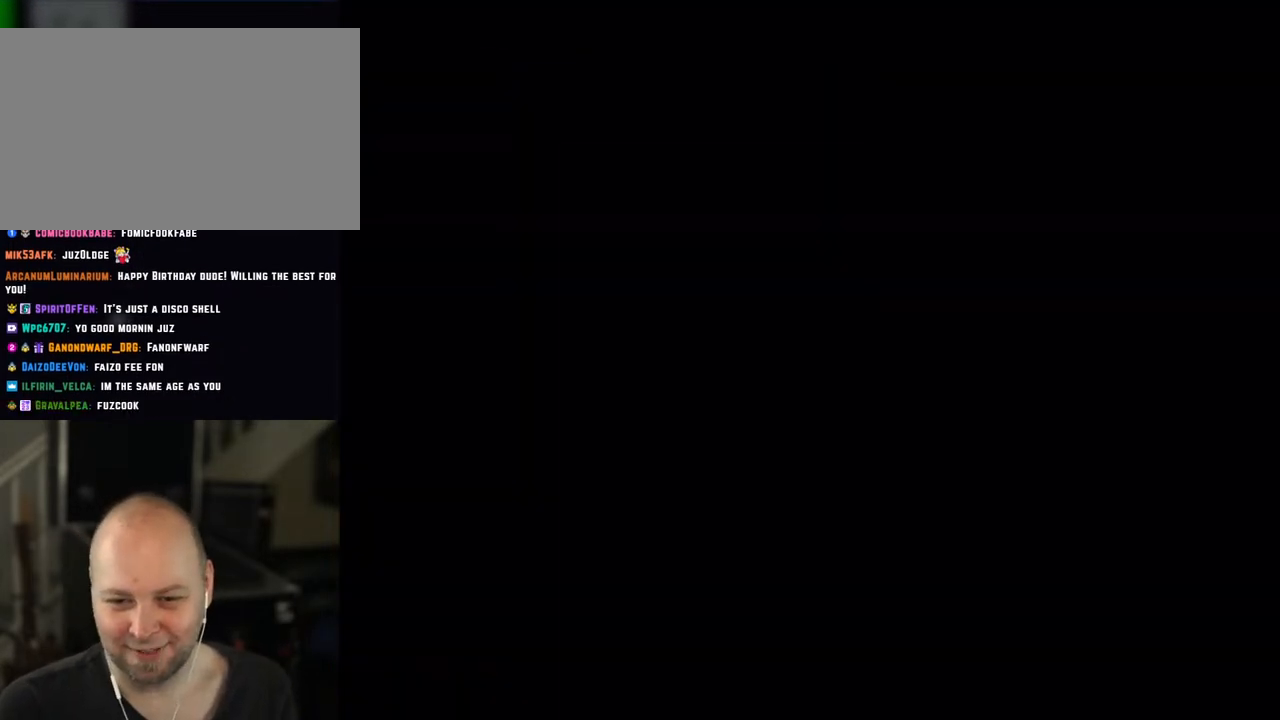
{"buttons": ["X", "DPAD_RIGHT"], "events": [[267, "X", "down"], [267, "Y", "up"], [500, "DPAD_RIGHT", "down"]]}
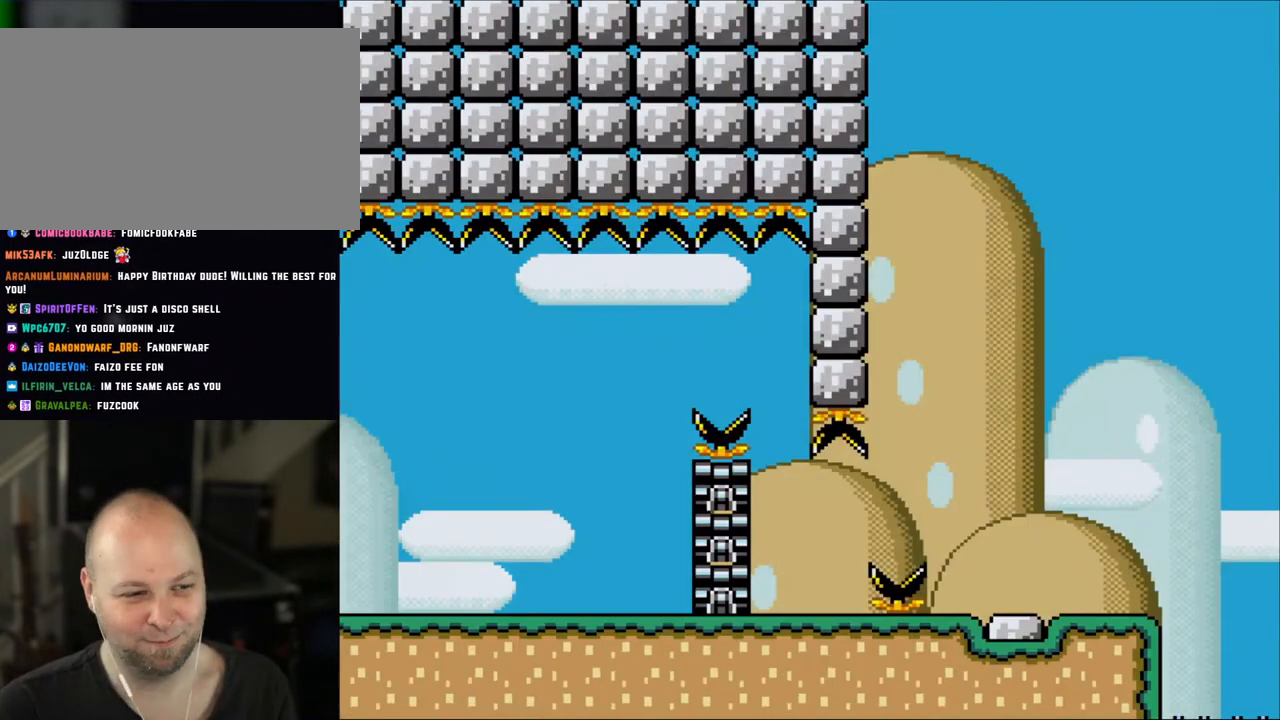
{"buttons": ["X"], "events": [[483, "DPAD_RIGHT", "up"]]}
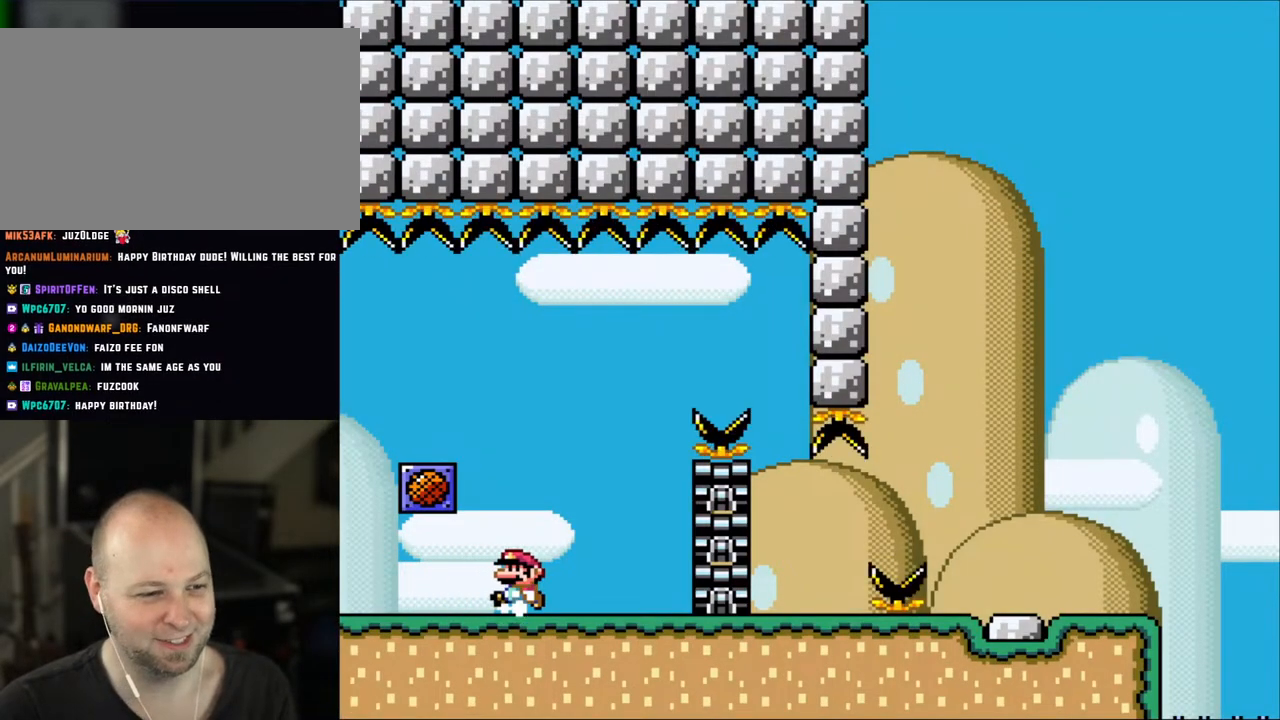
{"buttons": ["A", "X", "DPAD_RIGHT"], "events": [[33, "DPAD_LEFT", "down"], [117, "DPAD_LEFT", "up"], [300, "DPAD_RIGHT", "down"], [333, "A", "down"]]}
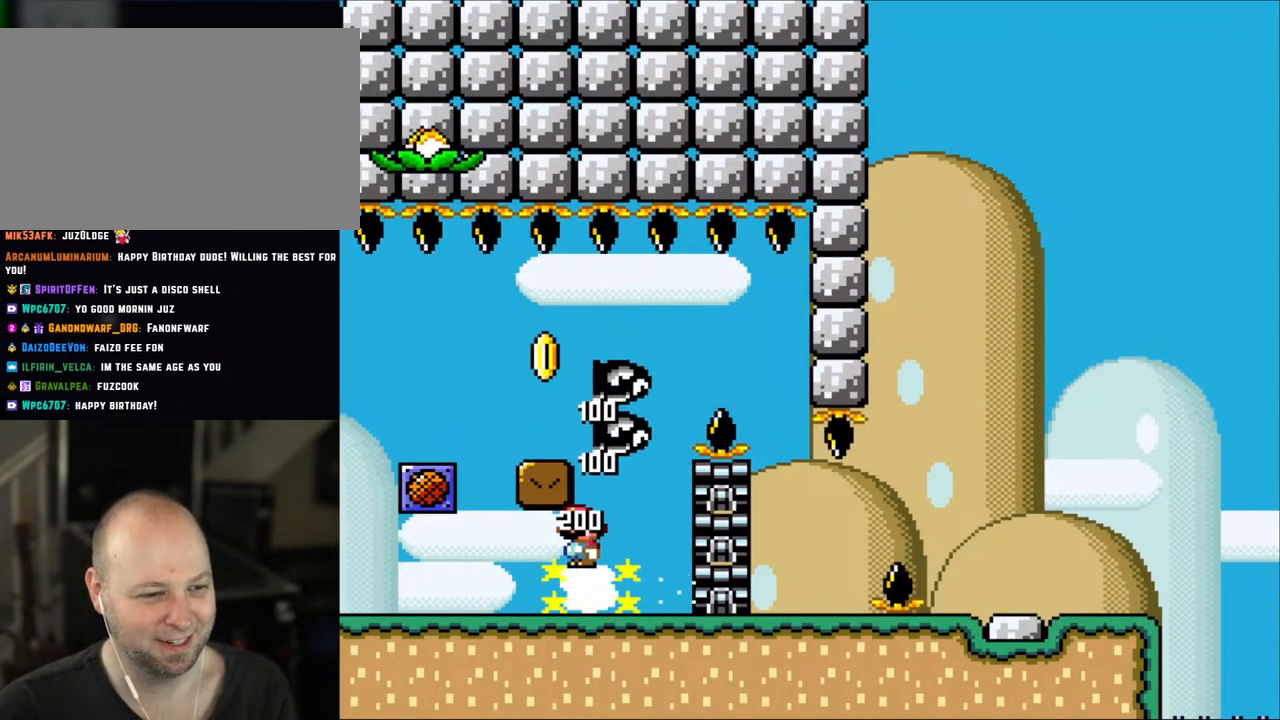
{"buttons": ["A", "X", "DPAD_LEFT"], "events": [[83, "A", "up"], [267, "A", "down"], [267, "DPAD_RIGHT", "up"], [300, "DPAD_LEFT", "down"]]}
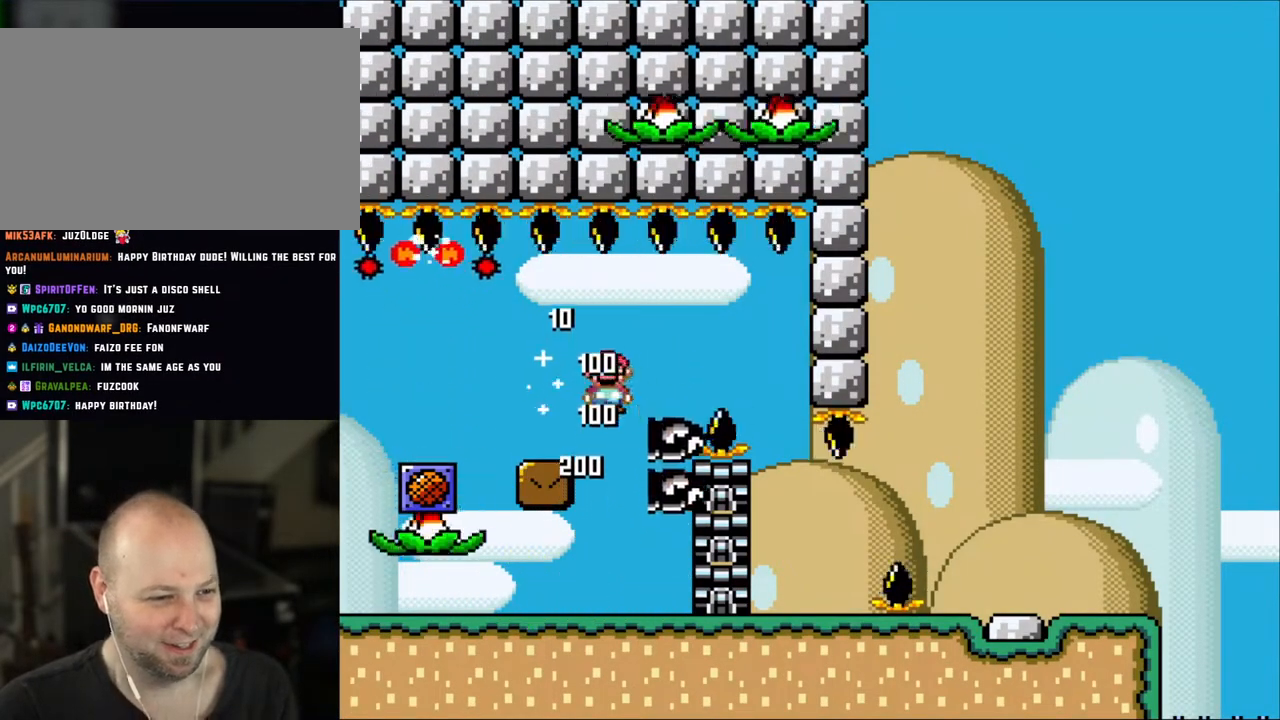
{"buttons": ["X"], "events": [[67, "A", "up"], [133, "A", "down"], [167, "DPAD_LEFT", "up"], [233, "DPAD_RIGHT", "down"], [267, "A", "up"], [367, "DPAD_RIGHT", "up"]]}
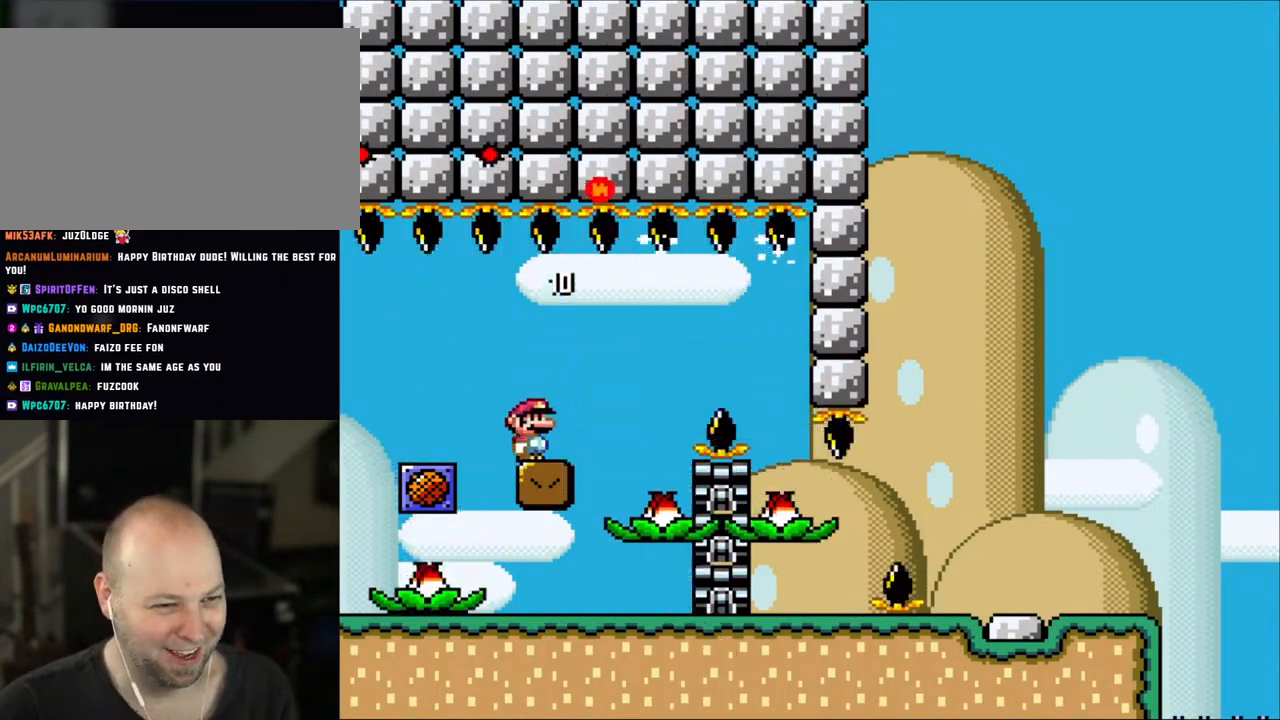
{"buttons": ["X"], "events": []}
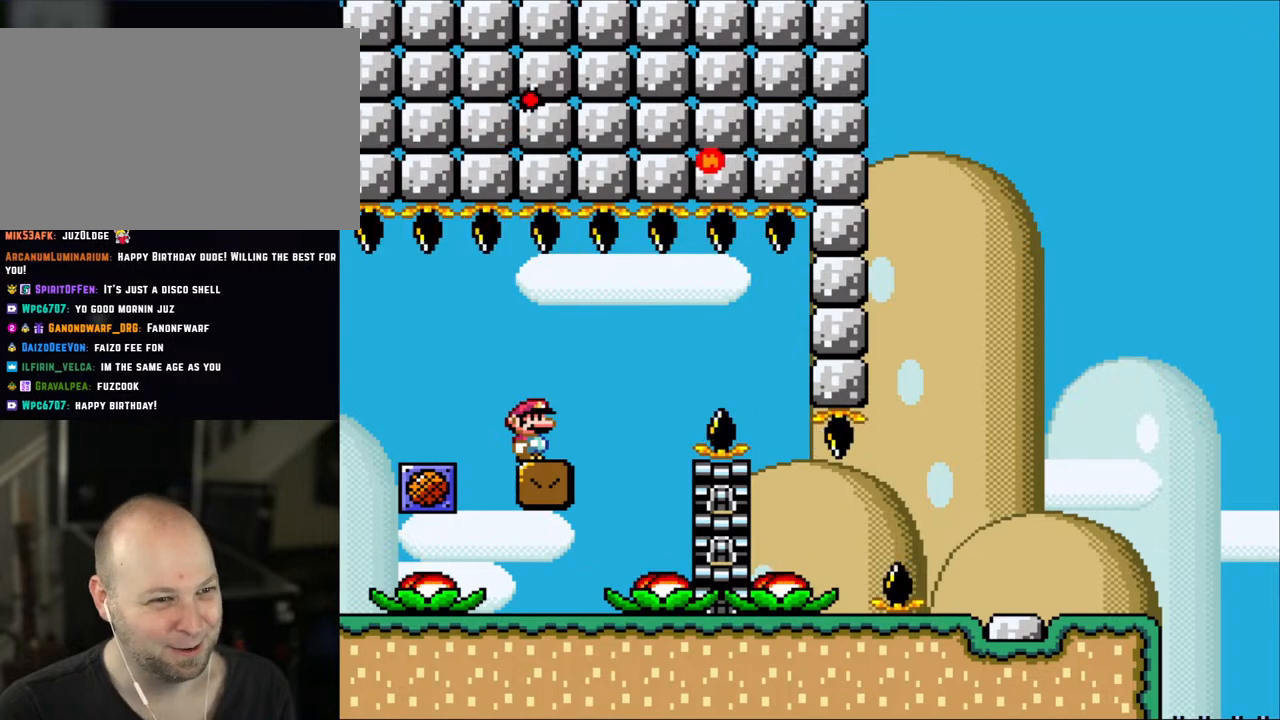
{"buttons": ["X"], "events": []}
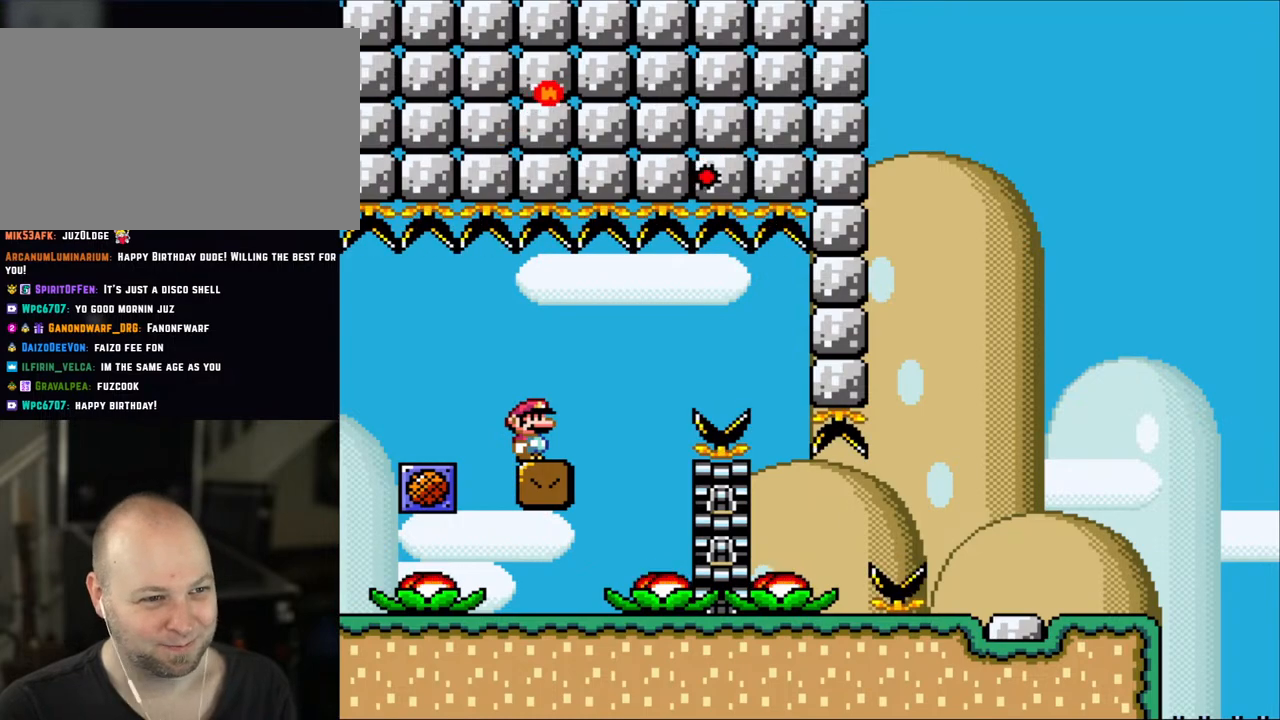
{"buttons": ["X"], "events": []}
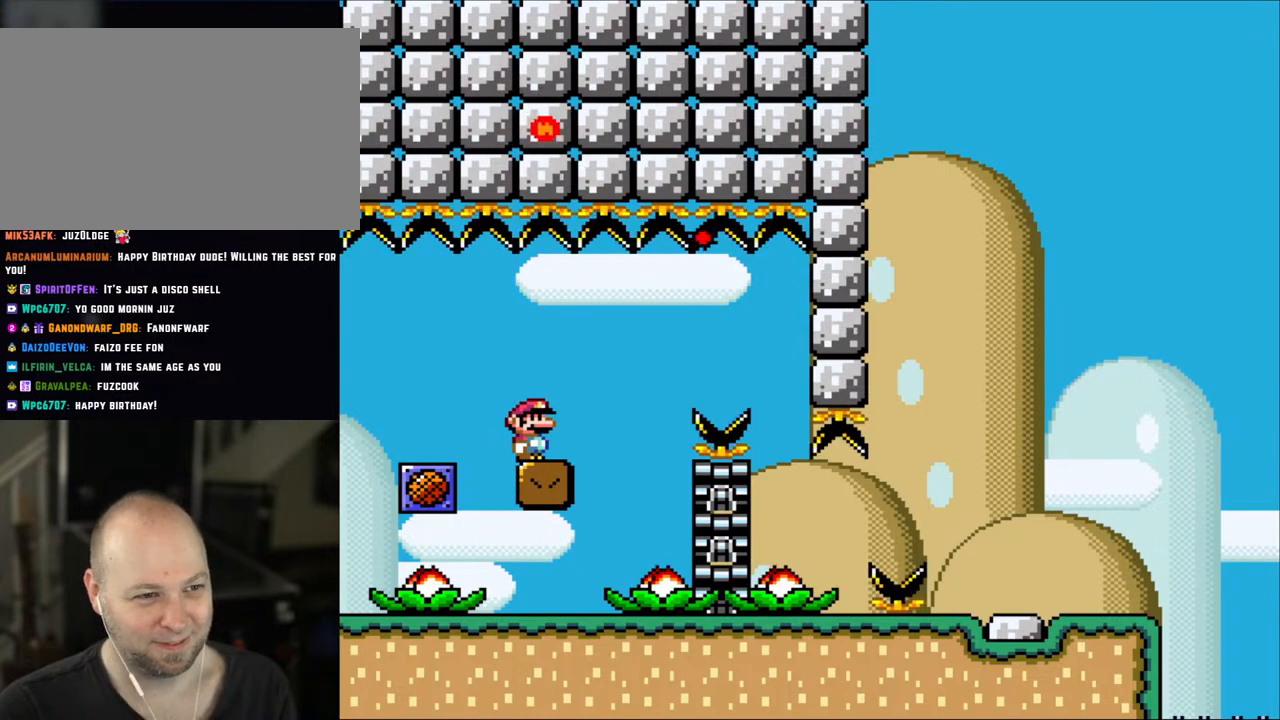
{"buttons": ["X", "DPAD_RIGHT"], "events": [[500, "DPAD_RIGHT", "down"]]}
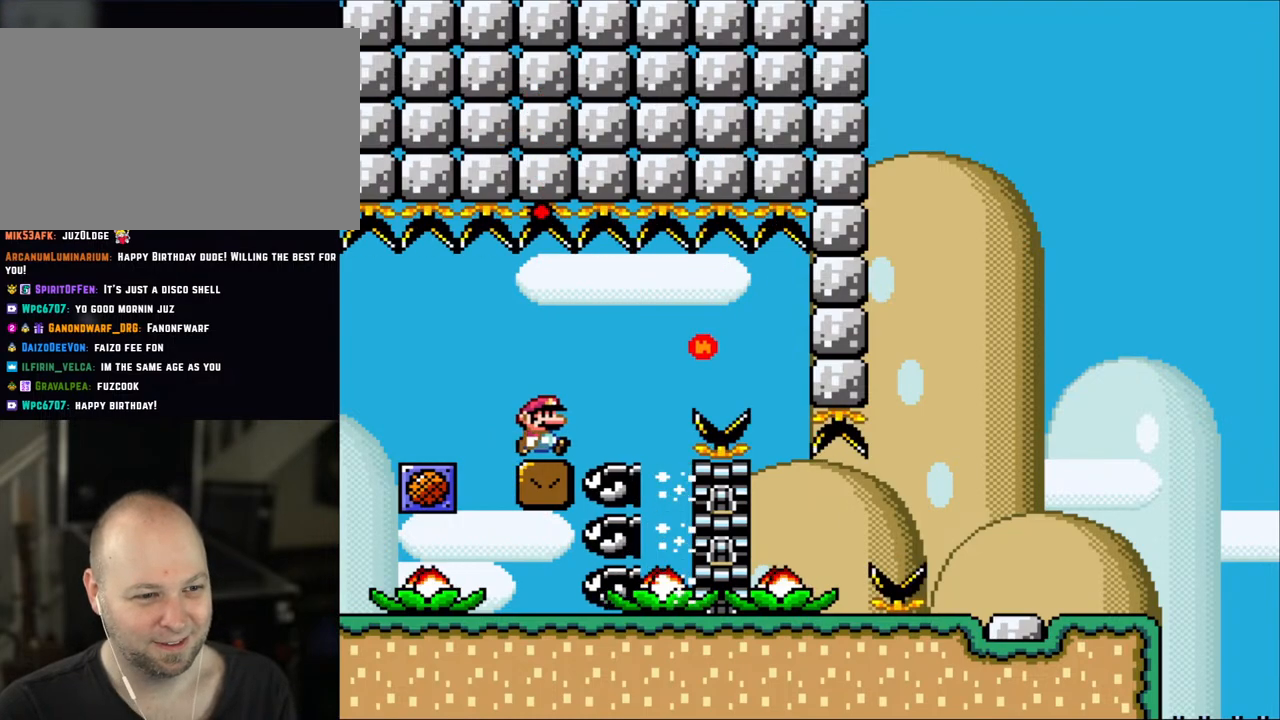
{"buttons": ["A", "X", "DPAD_RIGHT"], "events": [[233, "A", "down"], [300, "A", "up"], [400, "A", "down"]]}
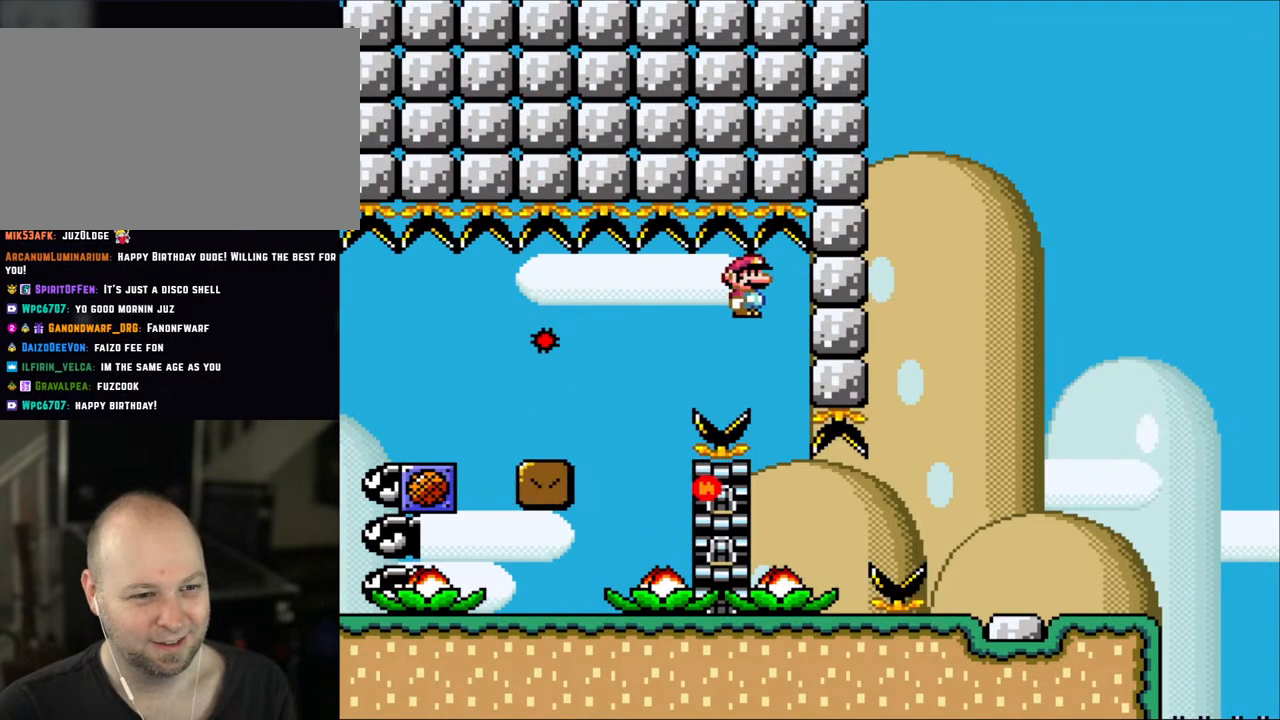
{"buttons": ["X", "DPAD_RIGHT"], "events": [[67, "DPAD_RIGHT", "up"], [367, "A", "up"], [500, "DPAD_RIGHT", "down"]]}
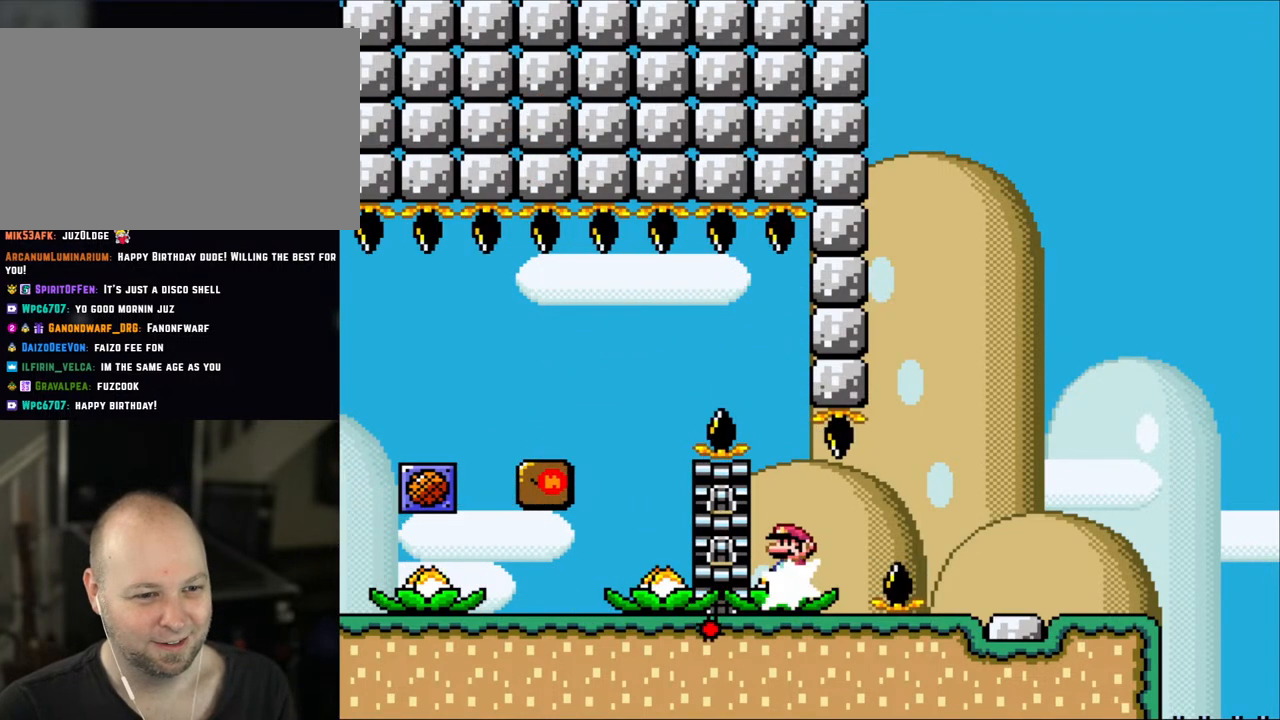
{"buttons": ["A", "X", "DPAD_RIGHT"], "events": [[100, "A", "down"]]}